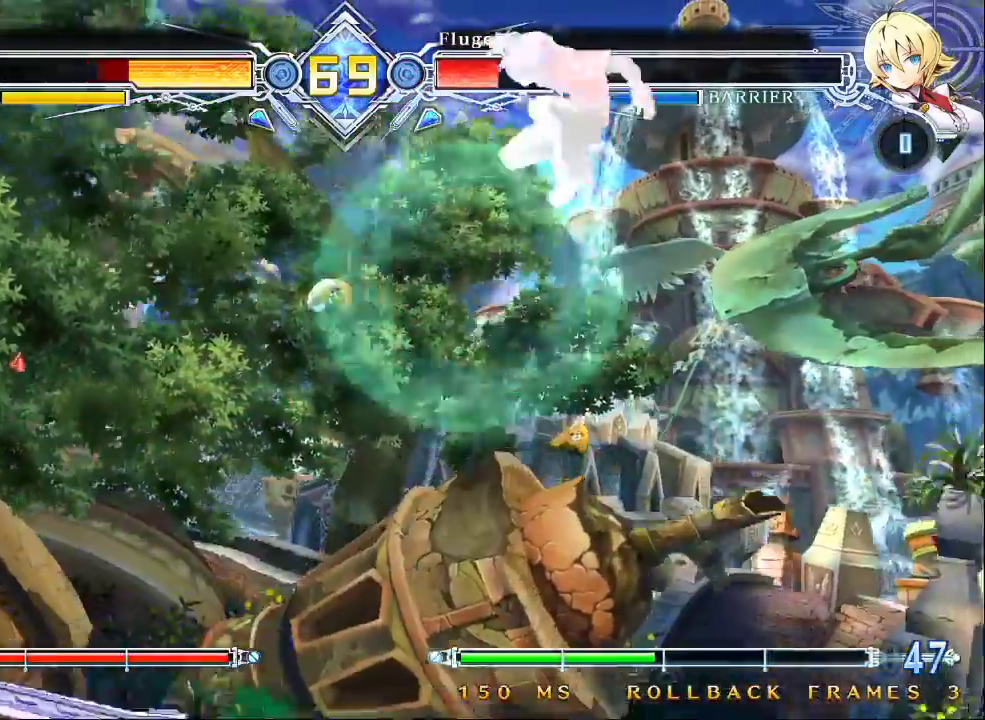
Gameplay with a controller (arcade stick); each line is a JSON object with the inputs held at the frame after it. "events" lists button and stick changes between this image and that frame as [ms after this image, input, new state], when the widget could be followed in between. Not read: L3 R3.
{"buttons": [], "left_stick": "up-right"}
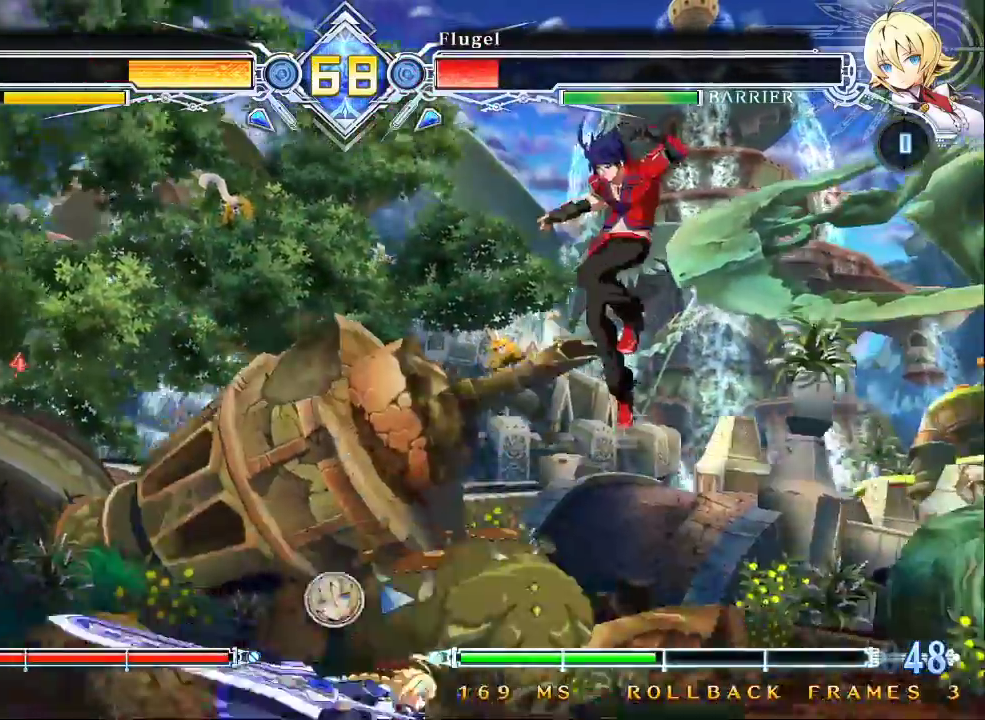
{"buttons": [], "left_stick": "down-right", "events": [[167, "left_stick", "right"], [400, "left_stick", "down-right"]]}
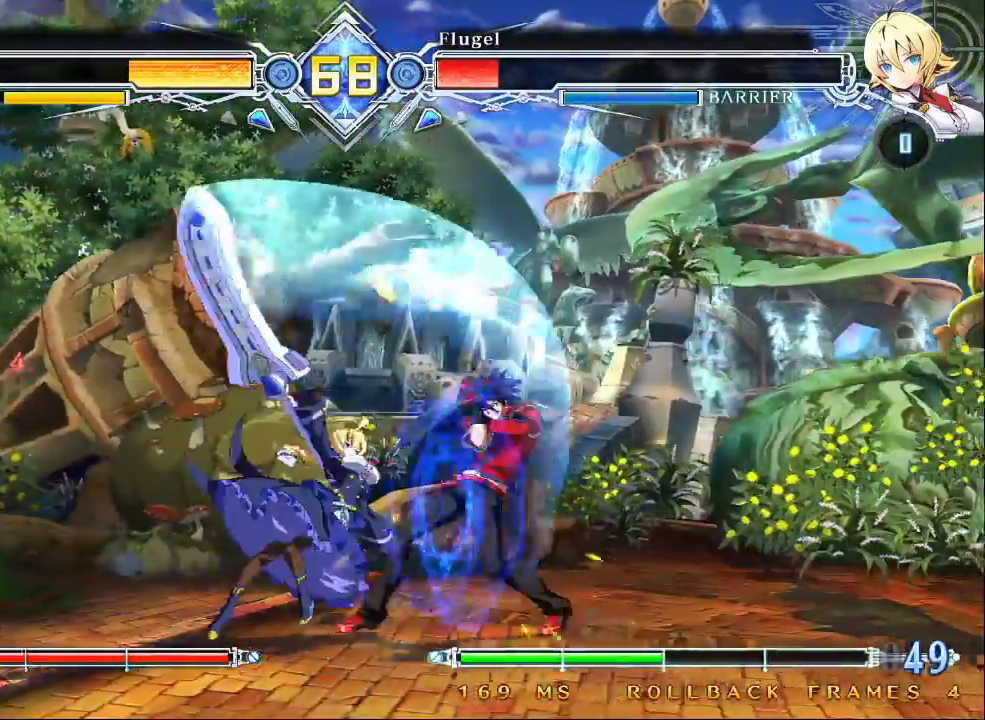
{"buttons": [], "left_stick": "center", "events": [[333, "R1", "down"], [400, "left_stick", "center"], [467, "R1", "up"]]}
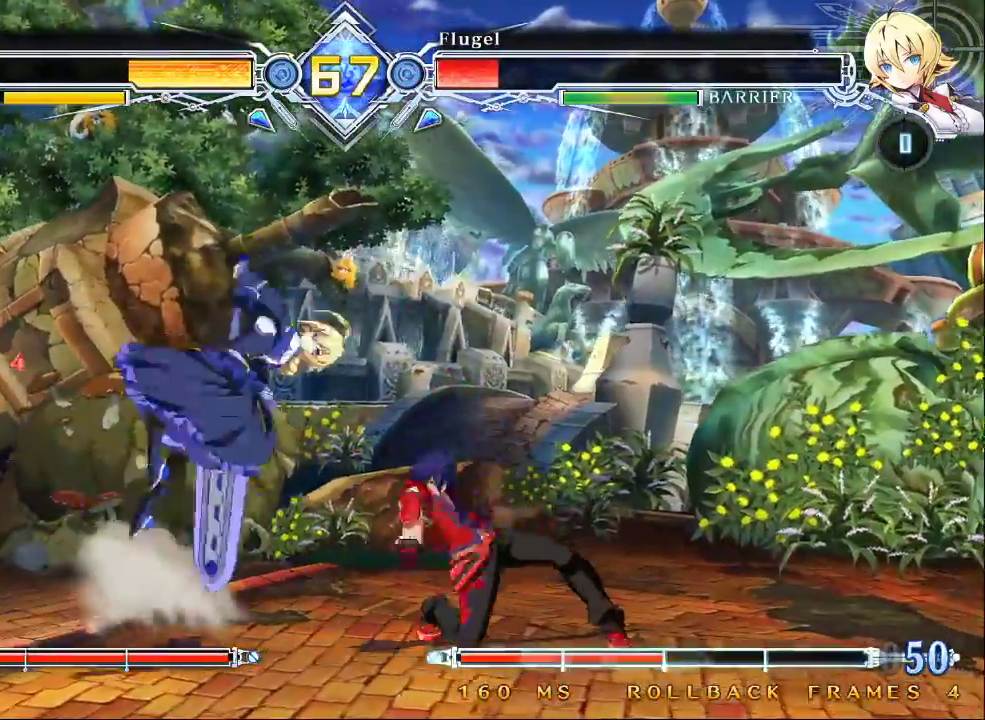
{"buttons": ["SQUARE"], "left_stick": "center", "events": [[33, "left_stick", "down"], [133, "left_stick", "right"], [333, "SQUARE", "down"], [367, "left_stick", "center"], [400, "SQUARE", "up"], [467, "SQUARE", "down"]]}
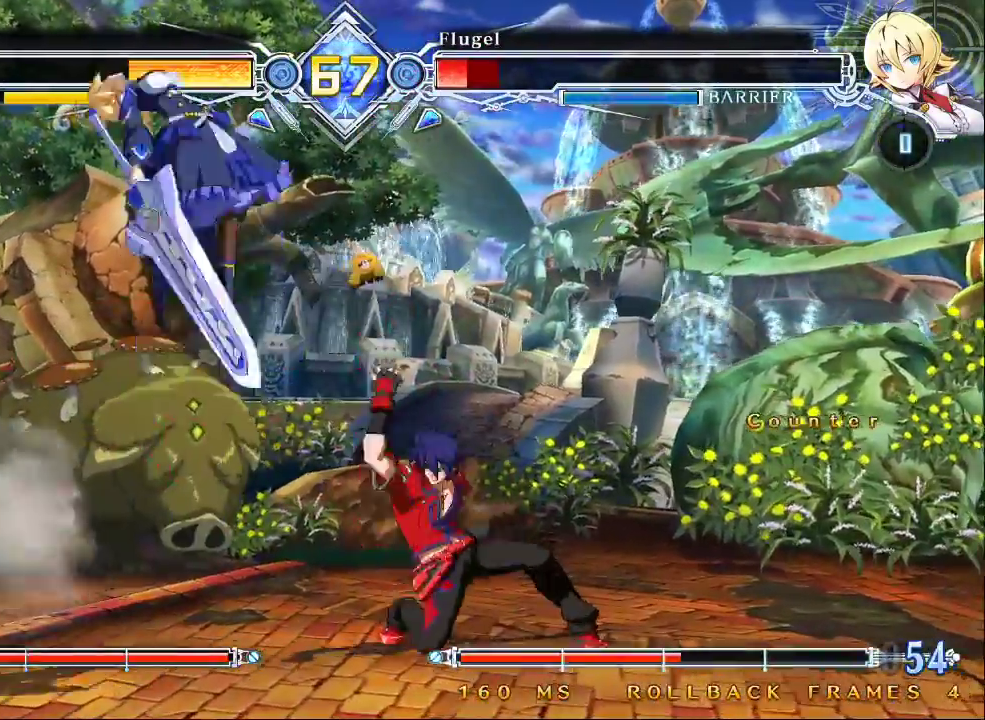
{"buttons": [], "left_stick": "center", "events": [[100, "SQUARE", "up"], [100, "left_stick", "up"], [200, "left_stick", "center"]]}
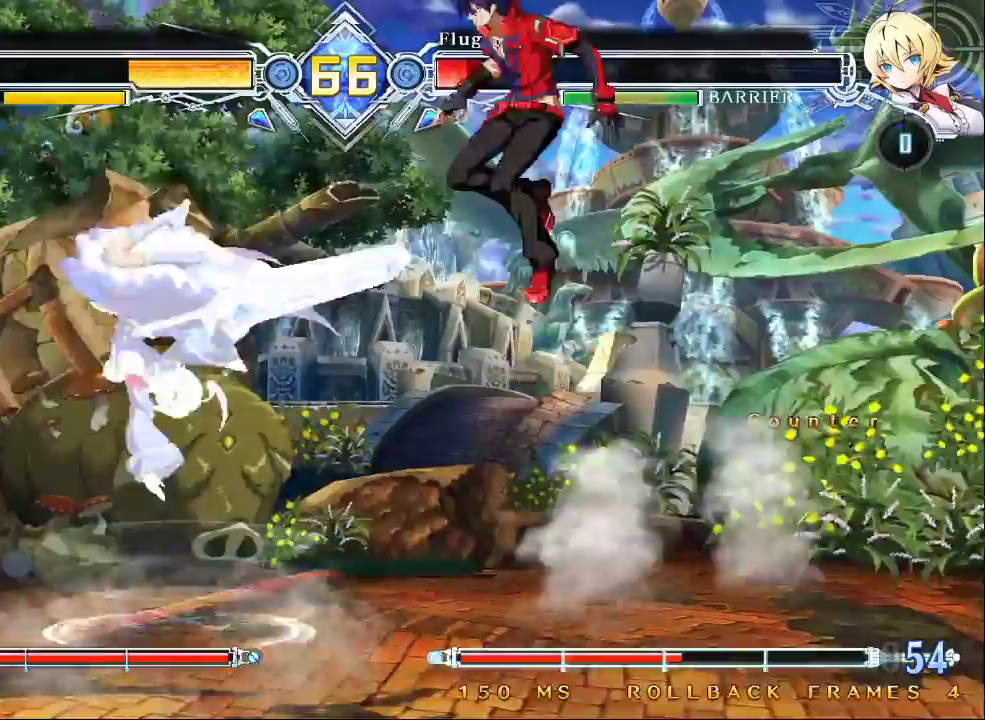
{"buttons": [], "left_stick": "down-right", "events": [[333, "left_stick", "left"], [400, "TRIANGLE", "down"], [467, "left_stick", "down-right"], [500, "TRIANGLE", "up"]]}
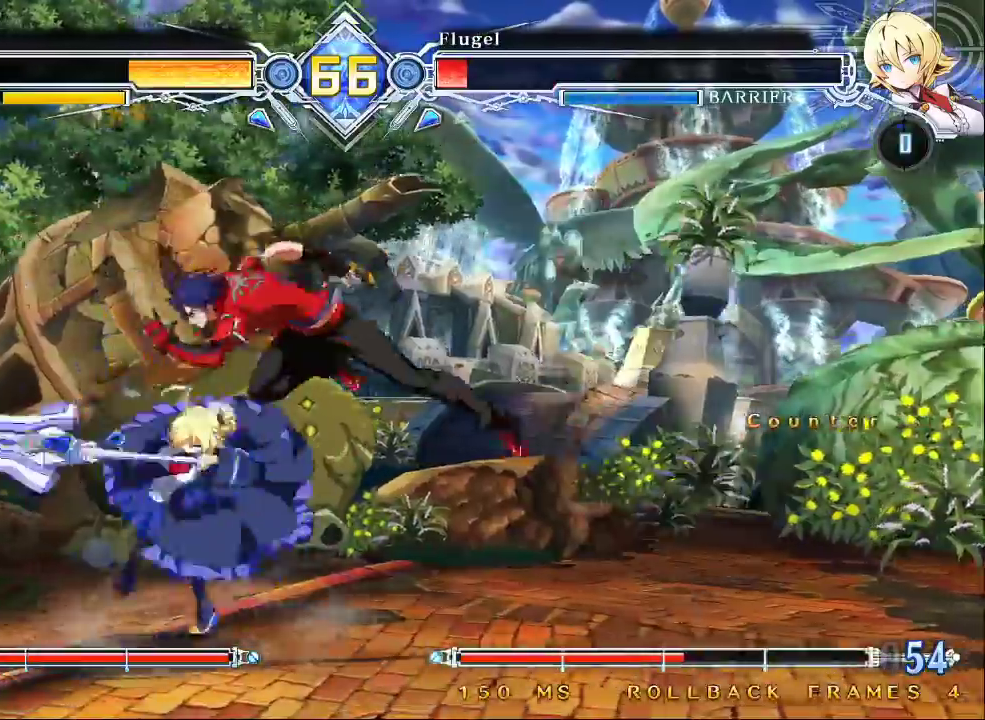
{"buttons": ["SQUARE"], "left_stick": "down-right", "events": [[400, "SQUARE", "down"]]}
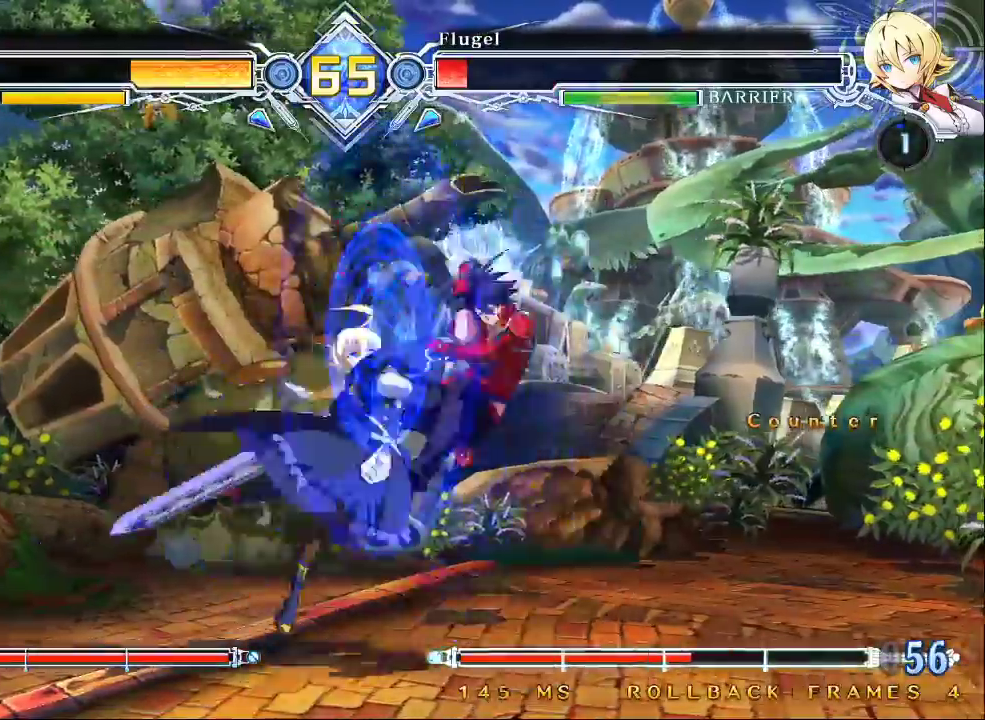
{"buttons": [], "left_stick": "center"}
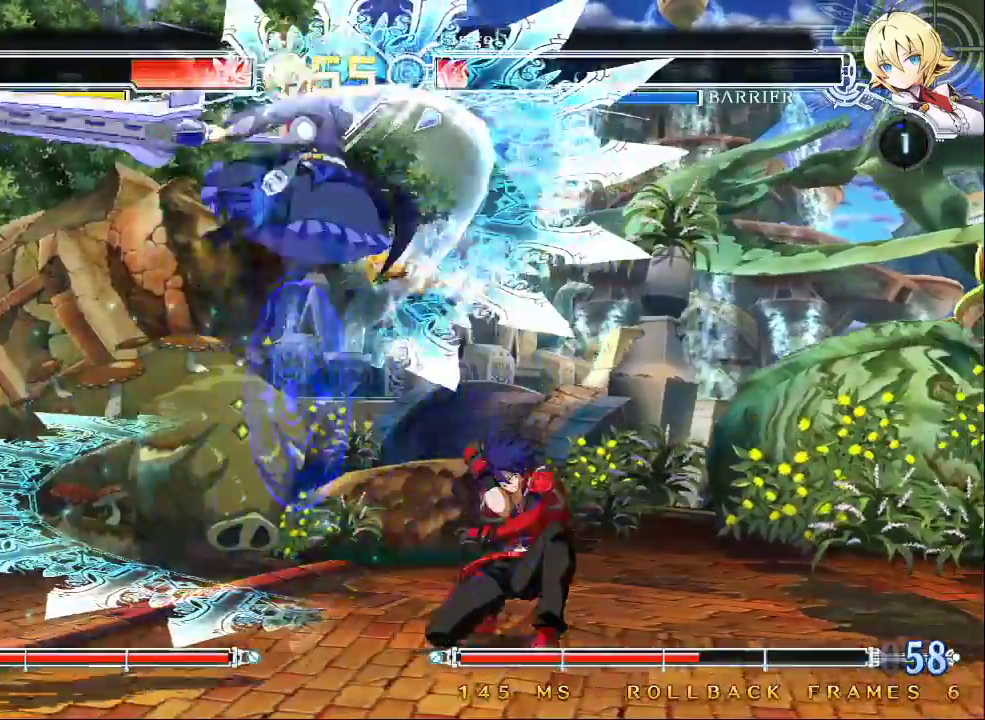
{"buttons": [], "left_stick": "down-right", "events": [[233, "left_stick", "left"], [300, "R1", "down"], [333, "left_stick", "down"], [433, "R1", "up"], [500, "left_stick", "down-right"]]}
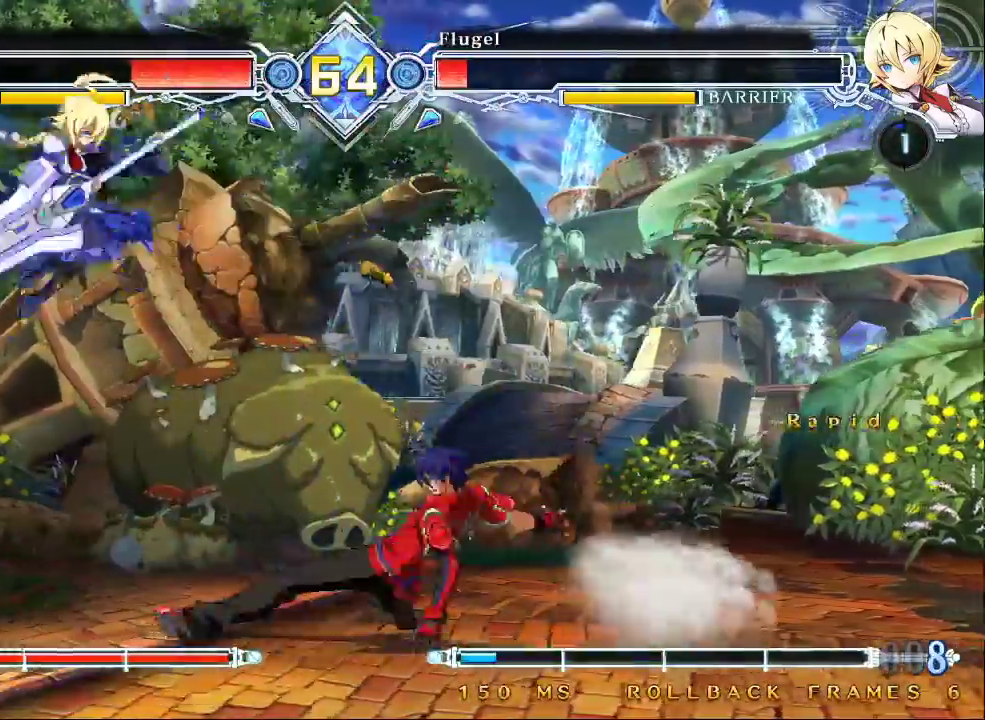
{"buttons": [], "left_stick": "up-right", "events": [[100, "left_stick", "right"], [467, "left_stick", "up-right"]]}
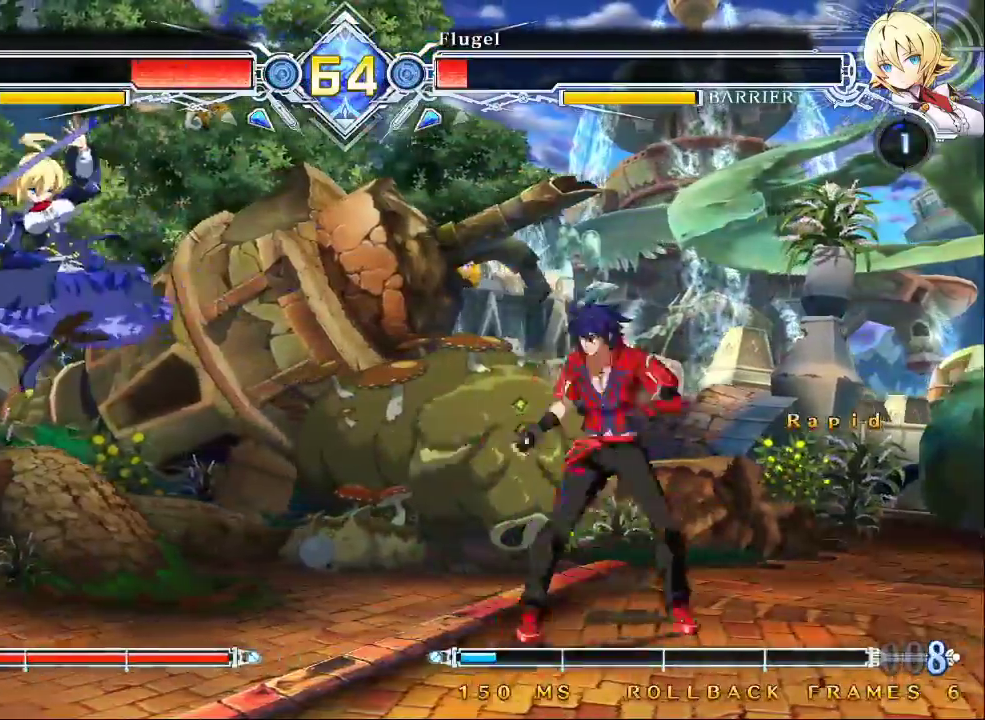
{"buttons": [], "left_stick": "left", "events": [[167, "left_stick", "right"], [333, "left_stick", "center"], [467, "left_stick", "left"]]}
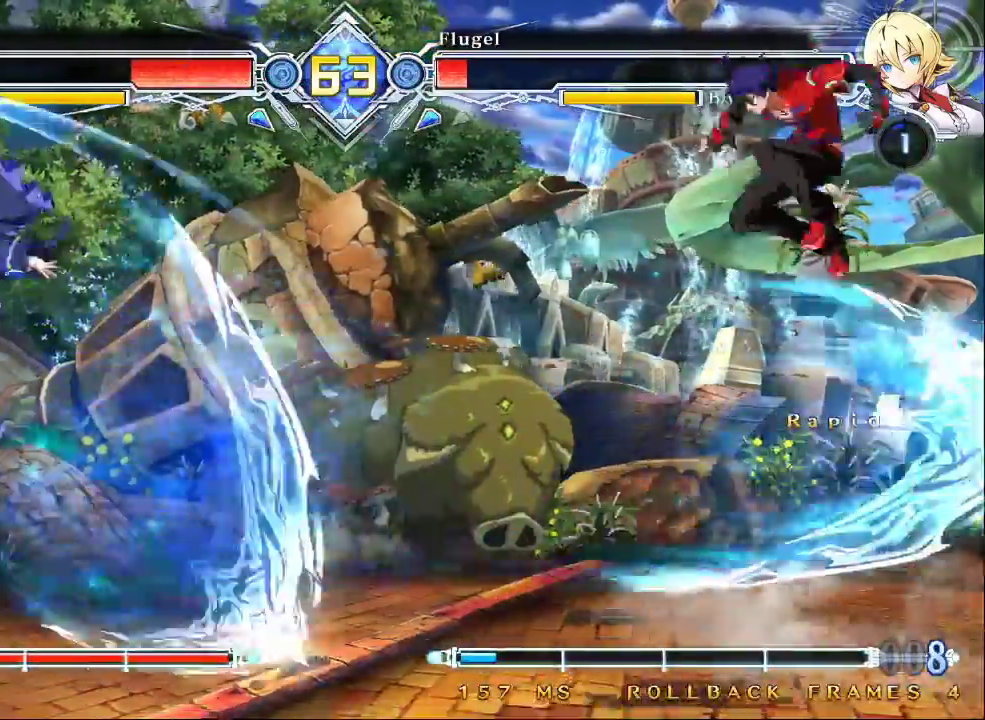
{"buttons": [], "left_stick": "right", "events": [[33, "left_stick", "up-left"], [167, "left_stick", "right"]]}
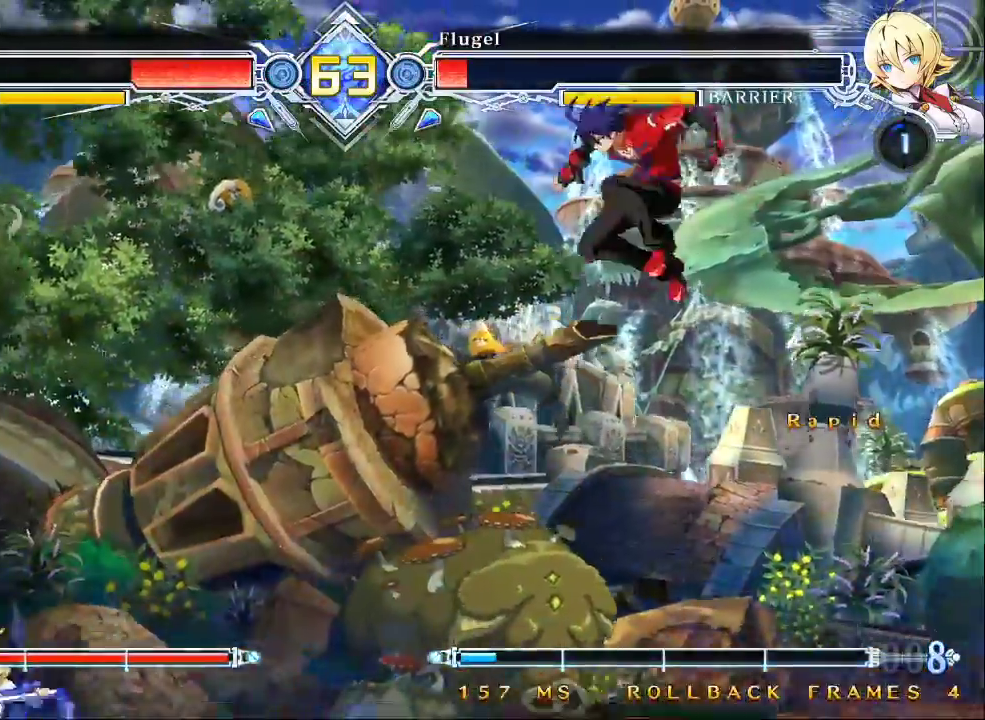
{"buttons": ["SQUARE", "TRIANGLE"], "left_stick": "down-right", "events": [[133, "left_stick", "down-right"], [267, "SQUARE", "down"], [267, "TRIANGLE", "down"]]}
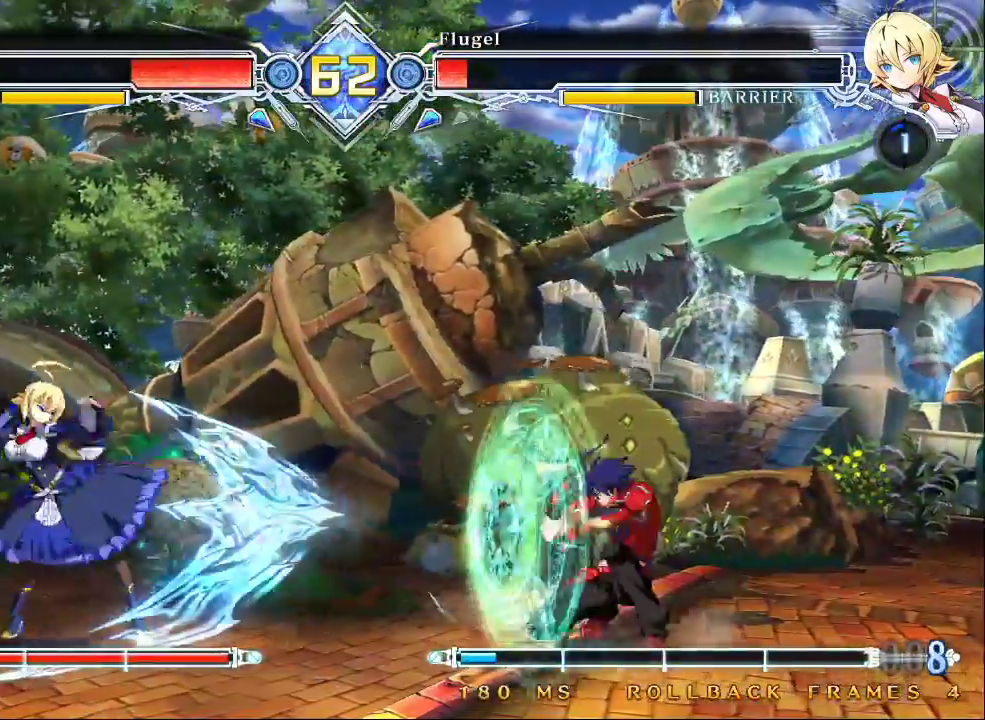
{"buttons": ["SQUARE", "TRIANGLE"], "left_stick": "center", "events": [[500, "left_stick", "center"]]}
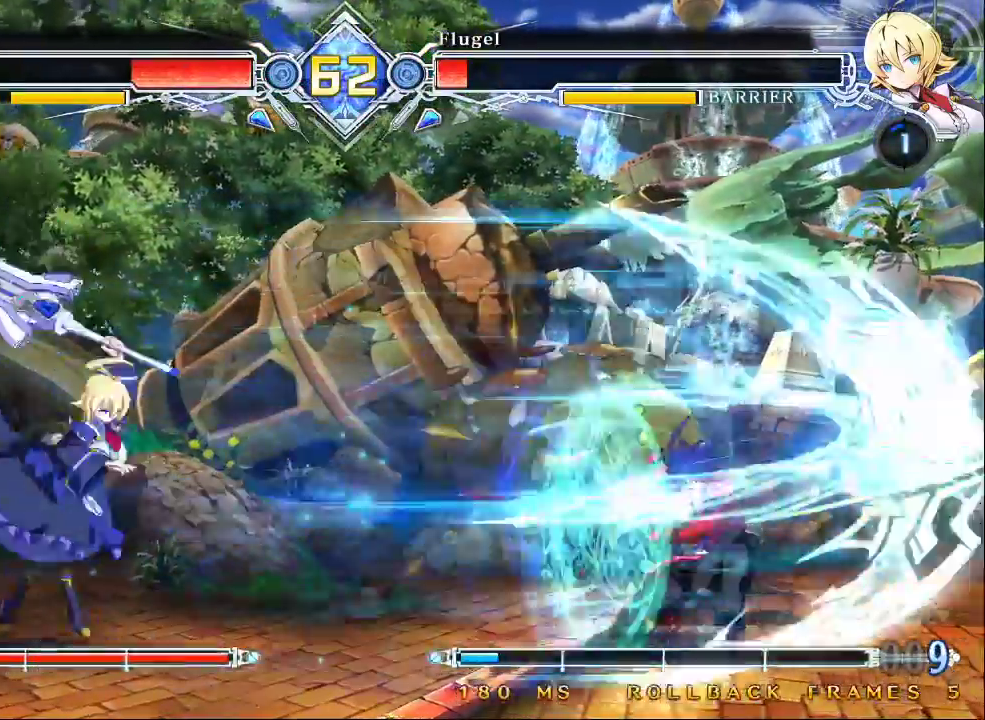
{"buttons": [], "left_stick": "right", "events": [[33, "SQUARE", "up"], [33, "TRIANGLE", "up"], [100, "left_stick", "right"], [167, "left_stick", "center"], [233, "left_stick", "right"]]}
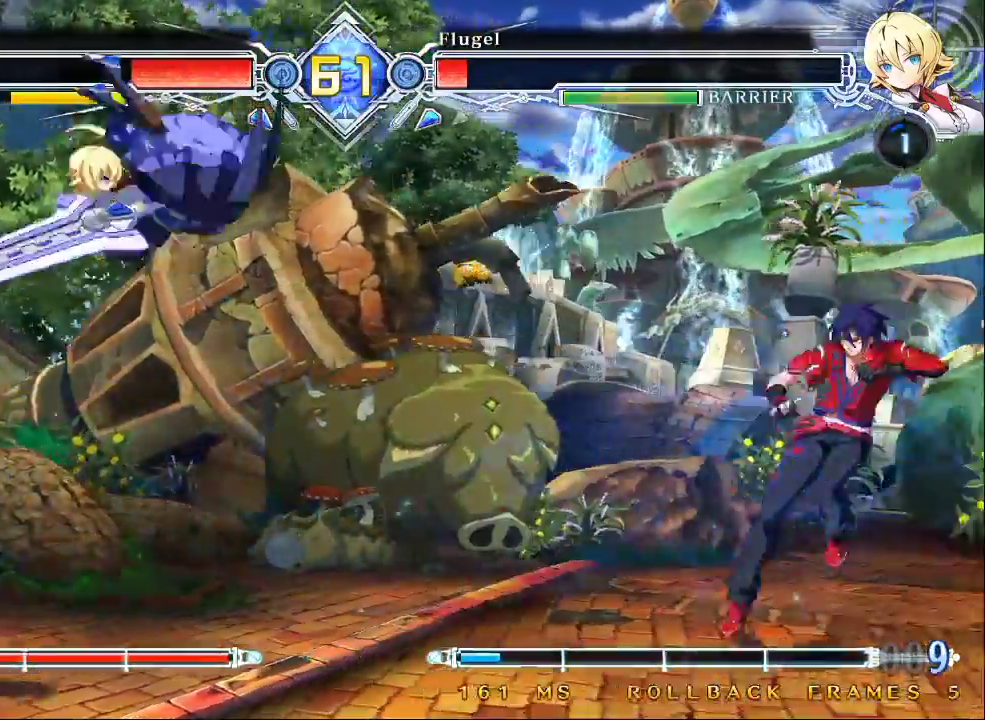
{"buttons": [], "left_stick": "left", "events": [[100, "left_stick", "up-right"], [300, "left_stick", "center"], [367, "left_stick", "left"]]}
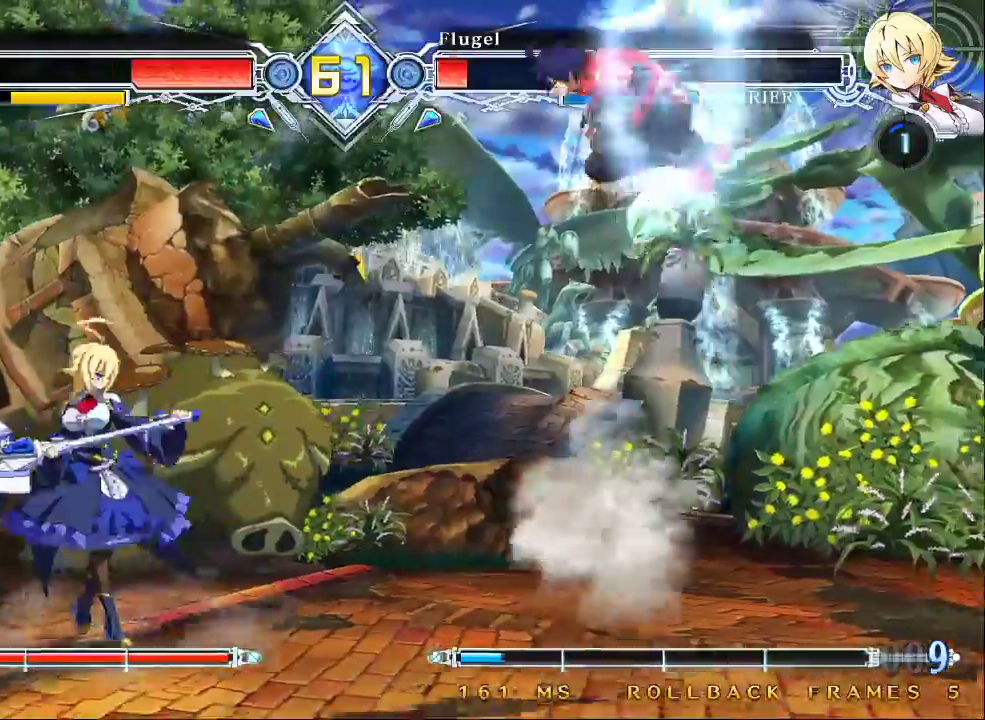
{"buttons": [], "left_stick": "down-right", "events": [[67, "CROSS", "down"], [100, "left_stick", "center"], [200, "left_stick", "right"], [333, "CROSS", "up"], [433, "left_stick", "down-right"]]}
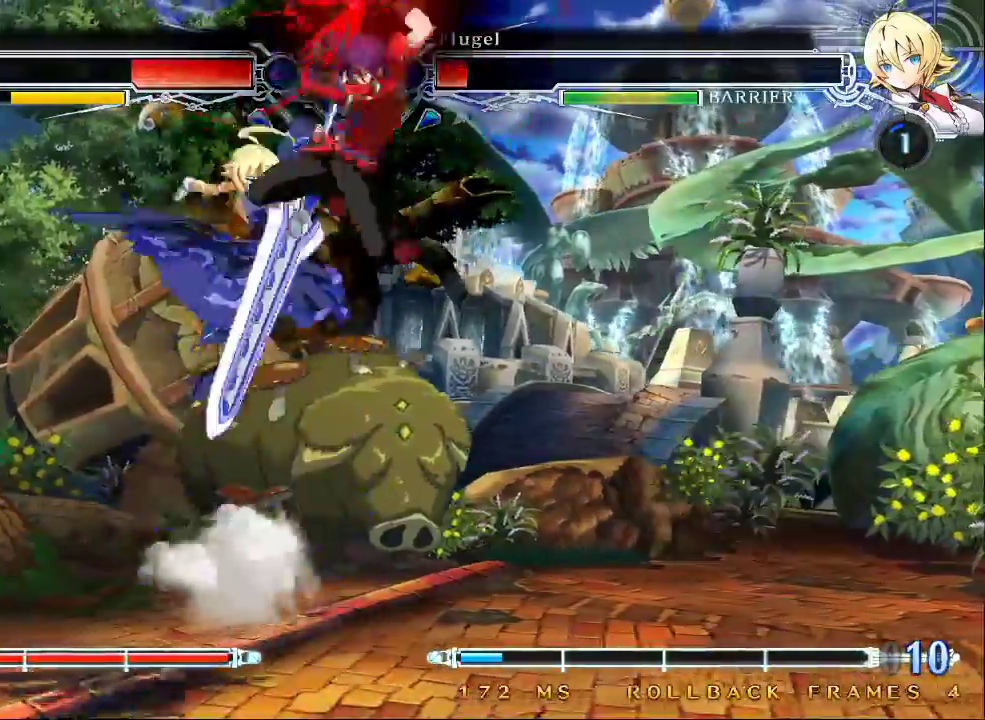
{"buttons": [], "left_stick": "center", "events": [[233, "left_stick", "center"]]}
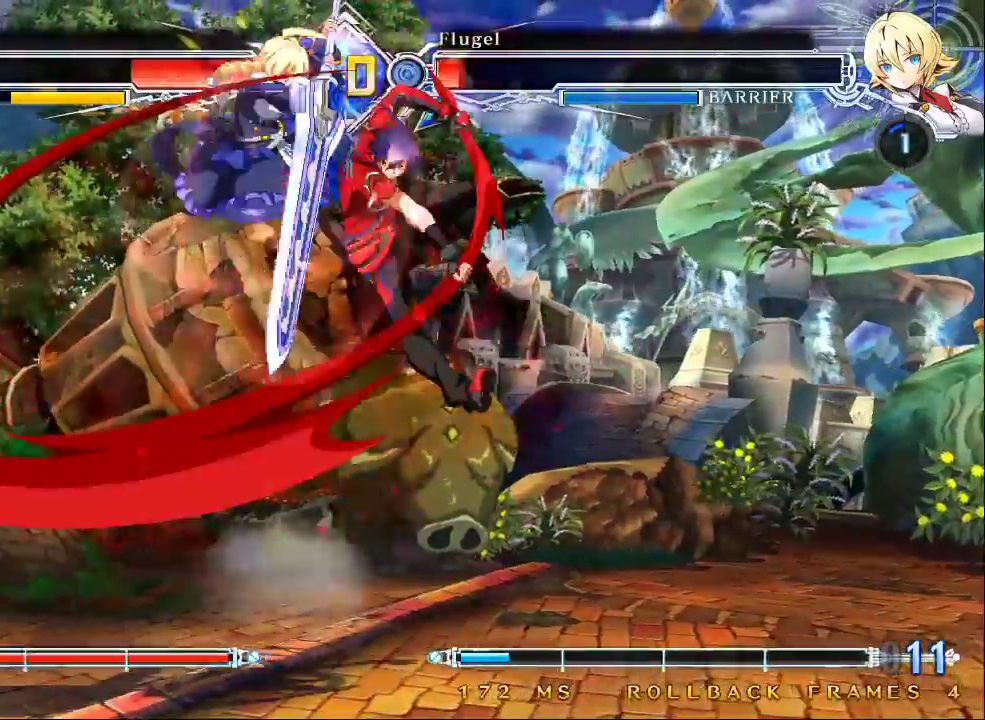
{"buttons": ["R1"], "left_stick": "down", "events": [[400, "left_stick", "left"], [500, "R1", "down"], [500, "left_stick", "down"]]}
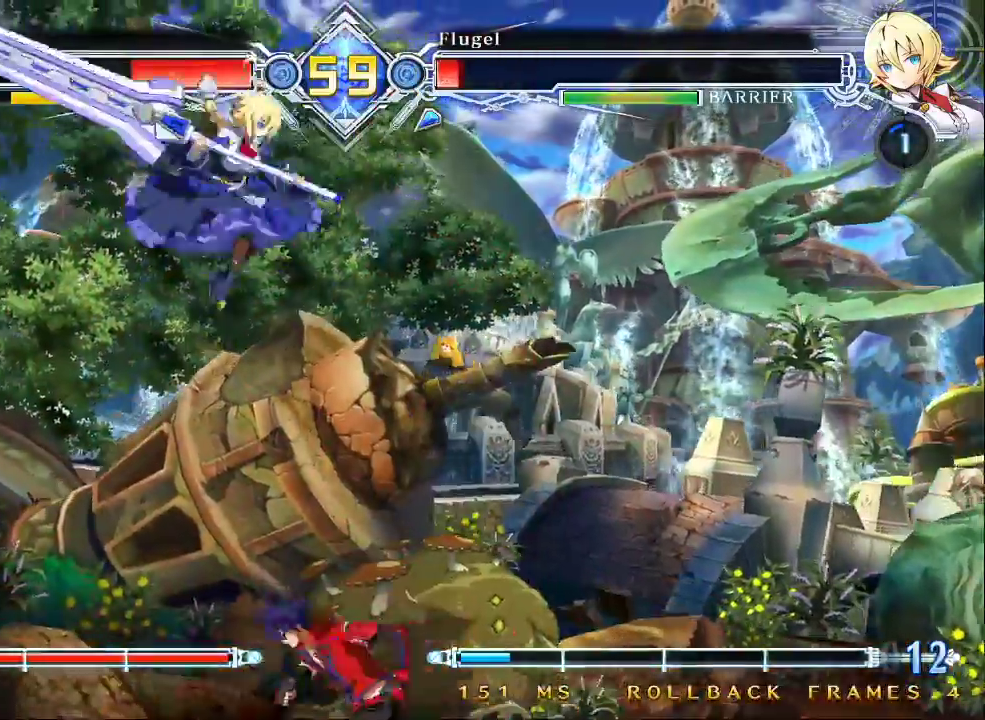
{"buttons": ["SQUARE"], "left_stick": "up", "events": [[67, "R1", "up"], [167, "left_stick", "right"], [267, "SQUARE", "down"], [333, "left_stick", "up"]]}
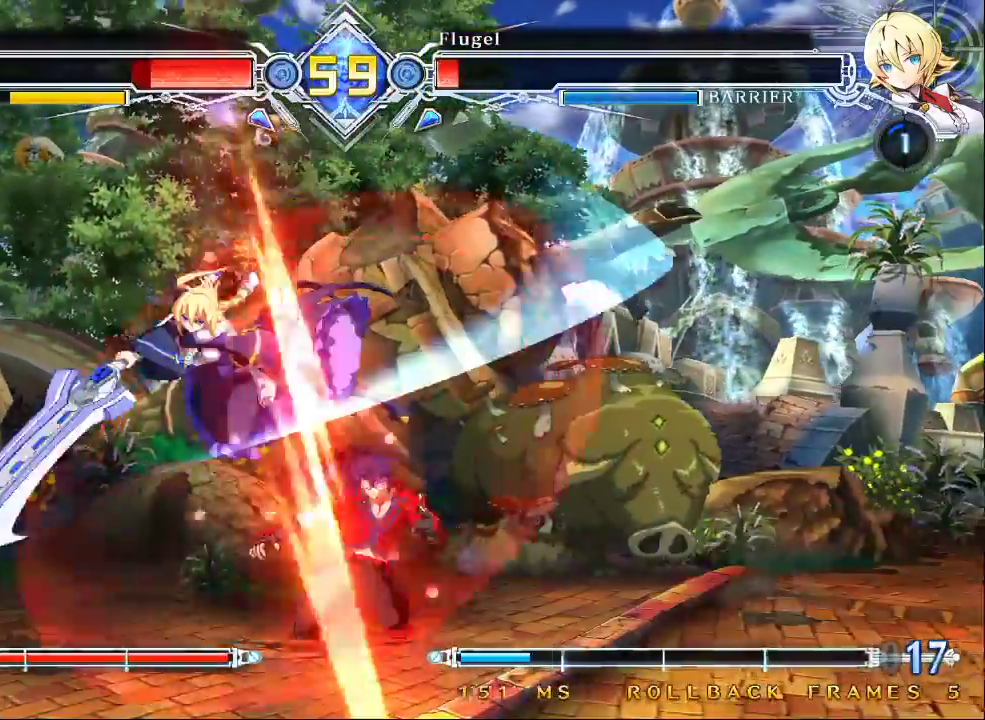
{"buttons": ["SQUARE", "TRIANGLE"], "left_stick": "right", "events": [[67, "SQUARE", "up"], [67, "left_stick", "down"], [133, "left_stick", "down-right"], [233, "SQUARE", "down"], [233, "TRIANGLE", "down"], [300, "left_stick", "right"]]}
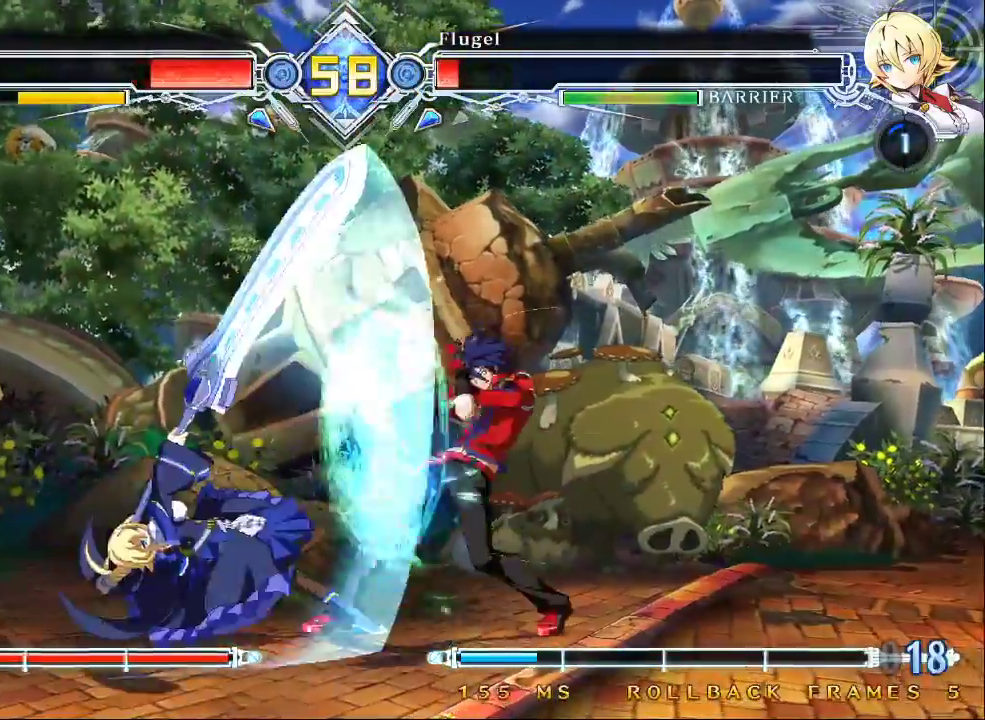
{"buttons": [], "left_stick": "down-right", "events": [[133, "left_stick", "down-right"], [300, "SQUARE", "up"], [300, "TRIANGLE", "up"]]}
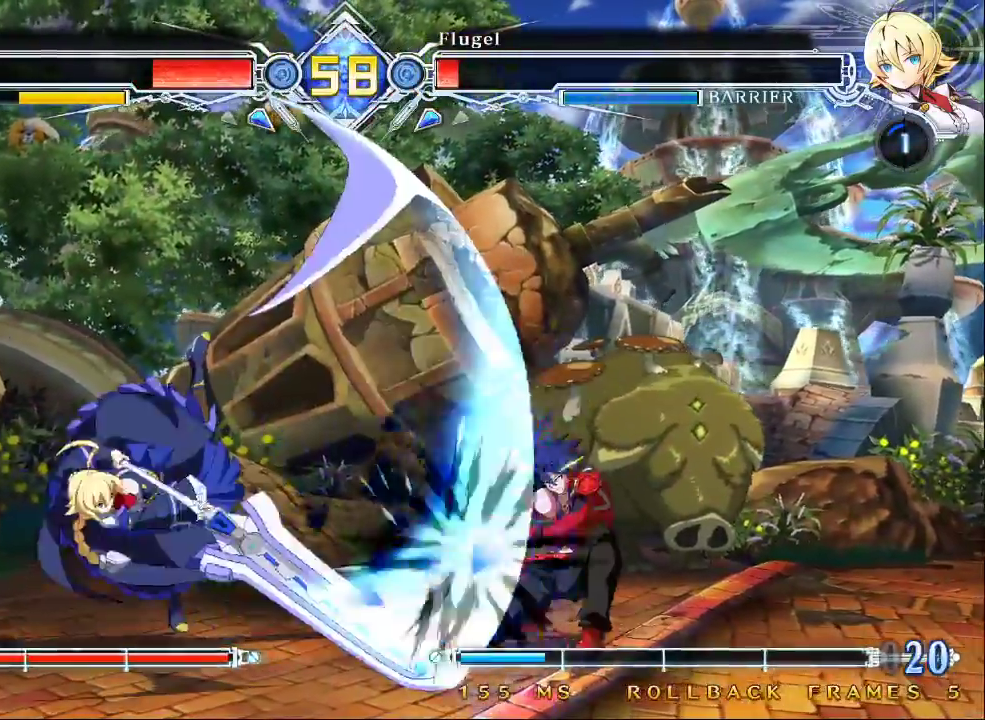
{"buttons": [], "left_stick": "down-right", "events": []}
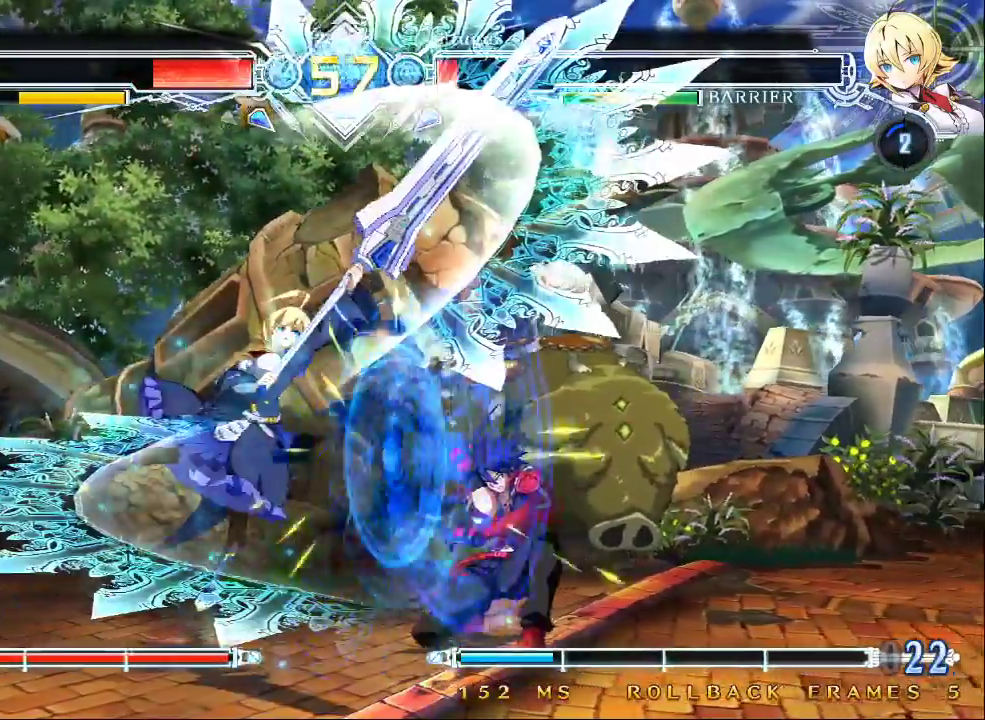
{"buttons": [], "left_stick": "left", "events": [[67, "left_stick", "center"], [300, "left_stick", "left"], [367, "left_stick", "center"], [433, "left_stick", "left"]]}
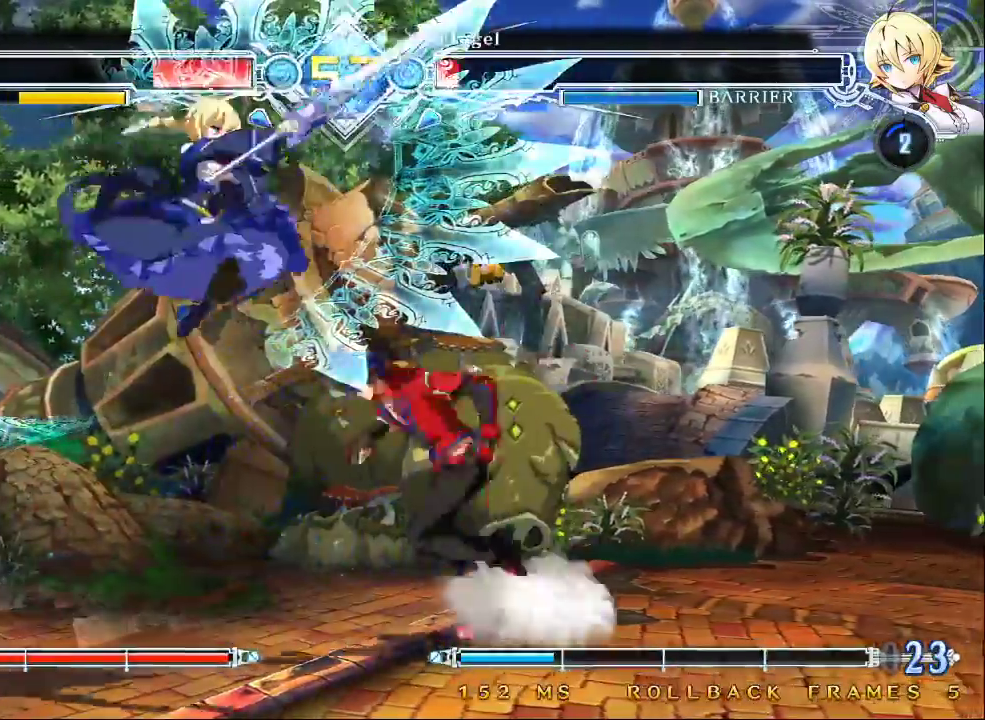
{"buttons": [], "left_stick": "up"}
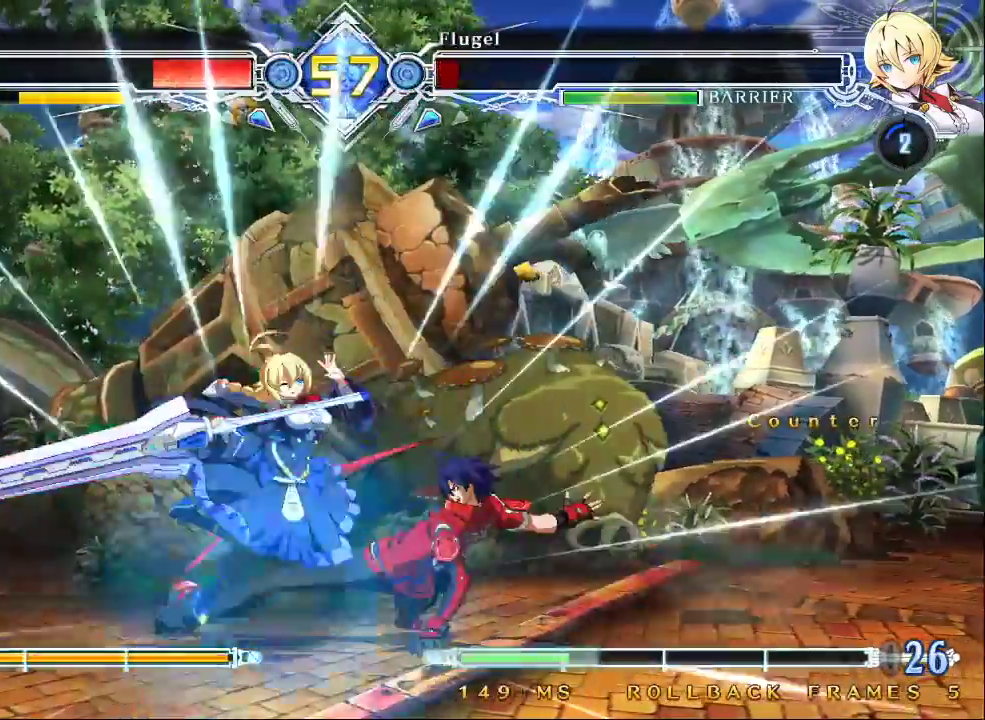
{"buttons": [], "left_stick": "center", "events": [[133, "left_stick", "center"]]}
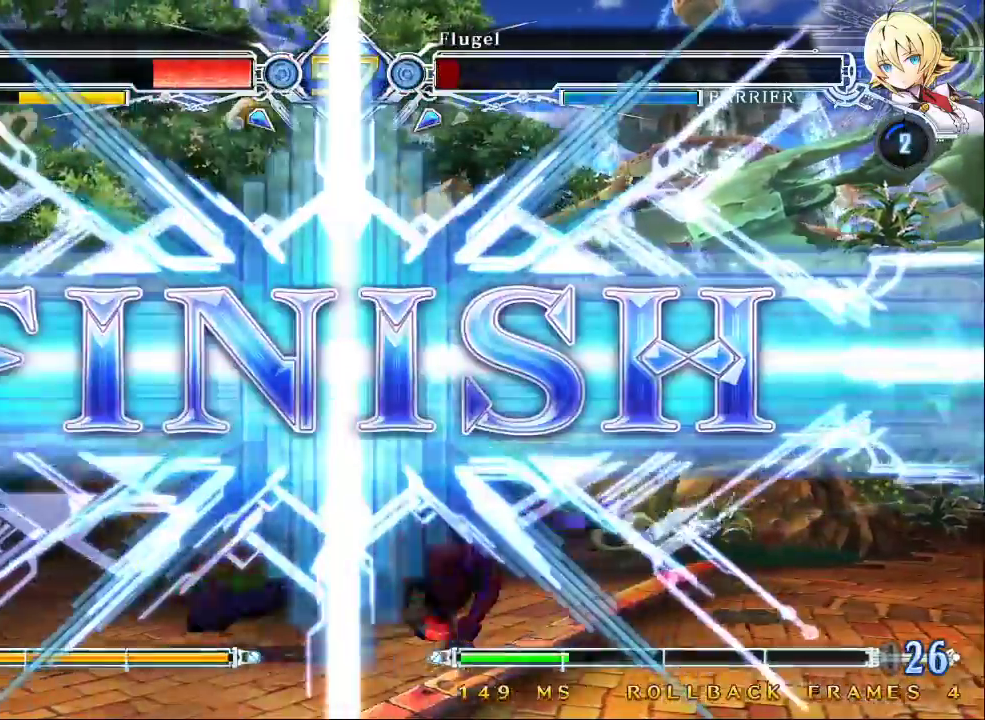
{"buttons": [], "left_stick": "center", "events": []}
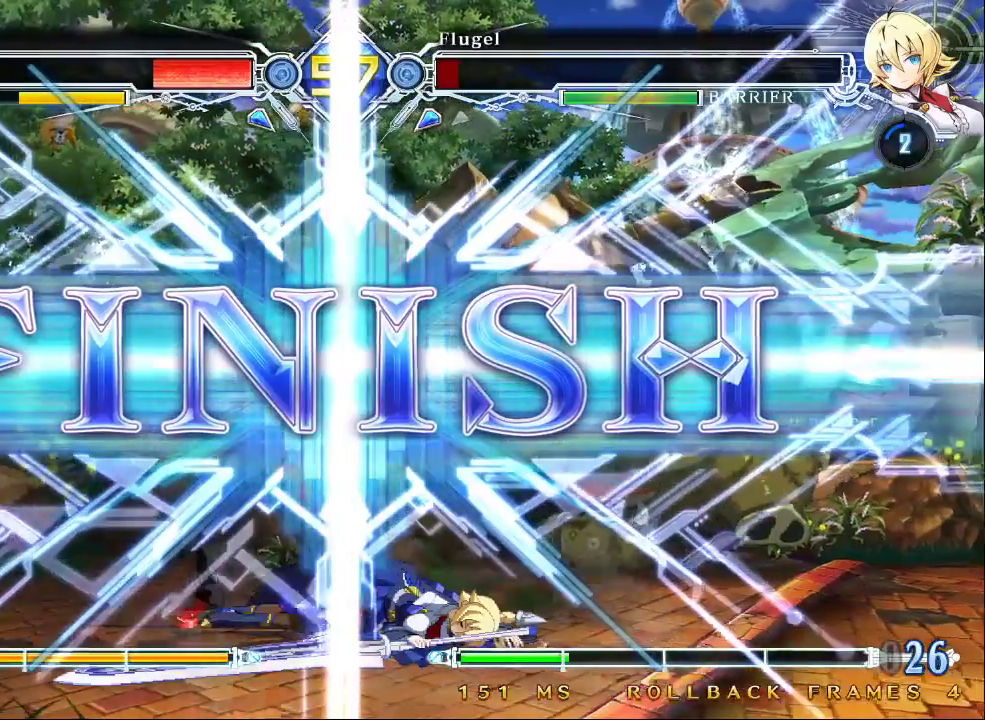
{"buttons": [], "left_stick": "center", "events": []}
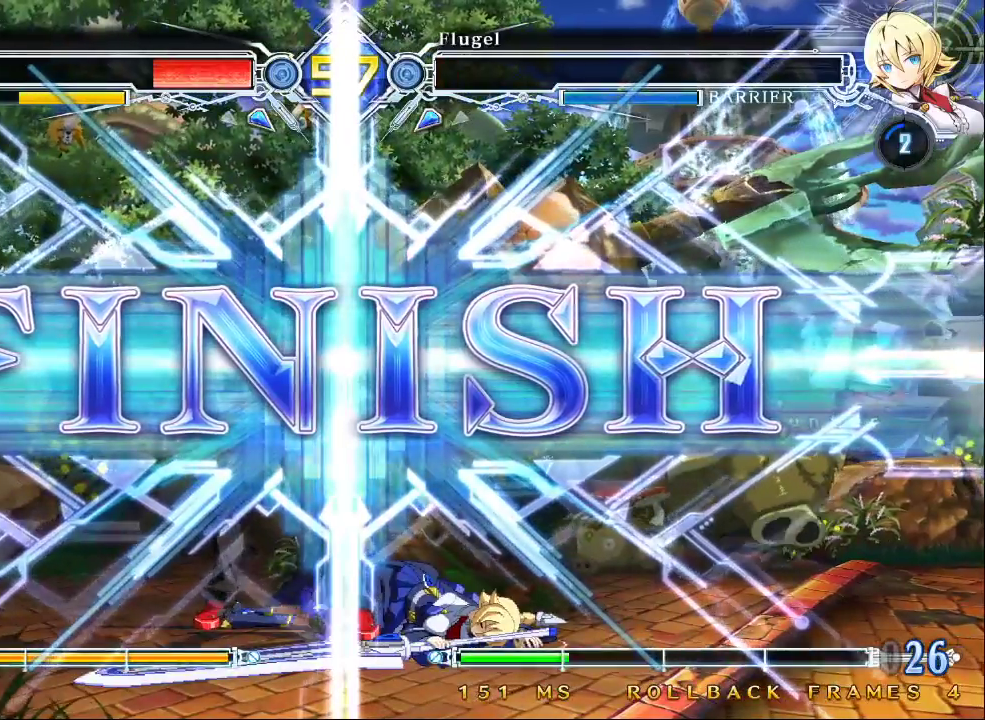
{"buttons": [], "left_stick": "center", "events": [[67, "CROSS", "down"], [100, "CROSS", "up"]]}